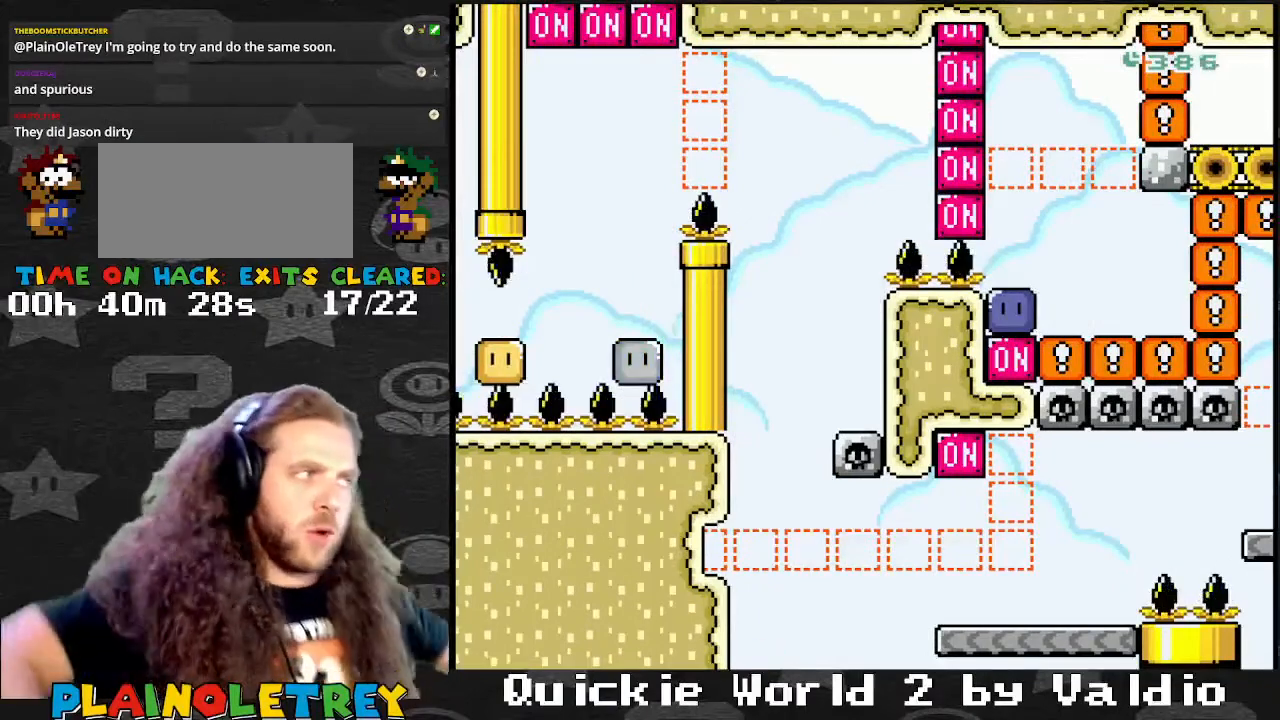
Gameplay with a controller (Nintendo layout); each line is a JSON object with the inputs held at the frame after it. "events" lists button and stick changes between this image and that frame as [ms after this image, input, new state], when the widget could be followed in between. Not read: L3 R3.
{"buttons": [], "events": []}
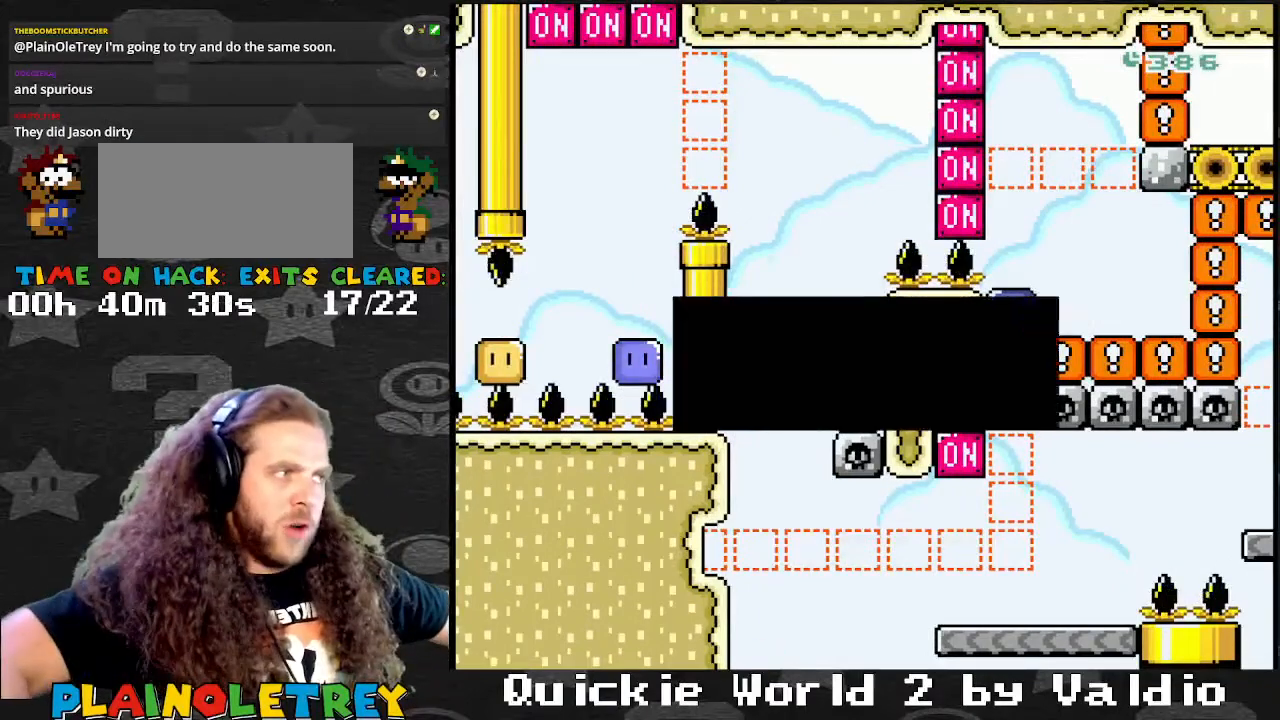
{"buttons": [], "events": []}
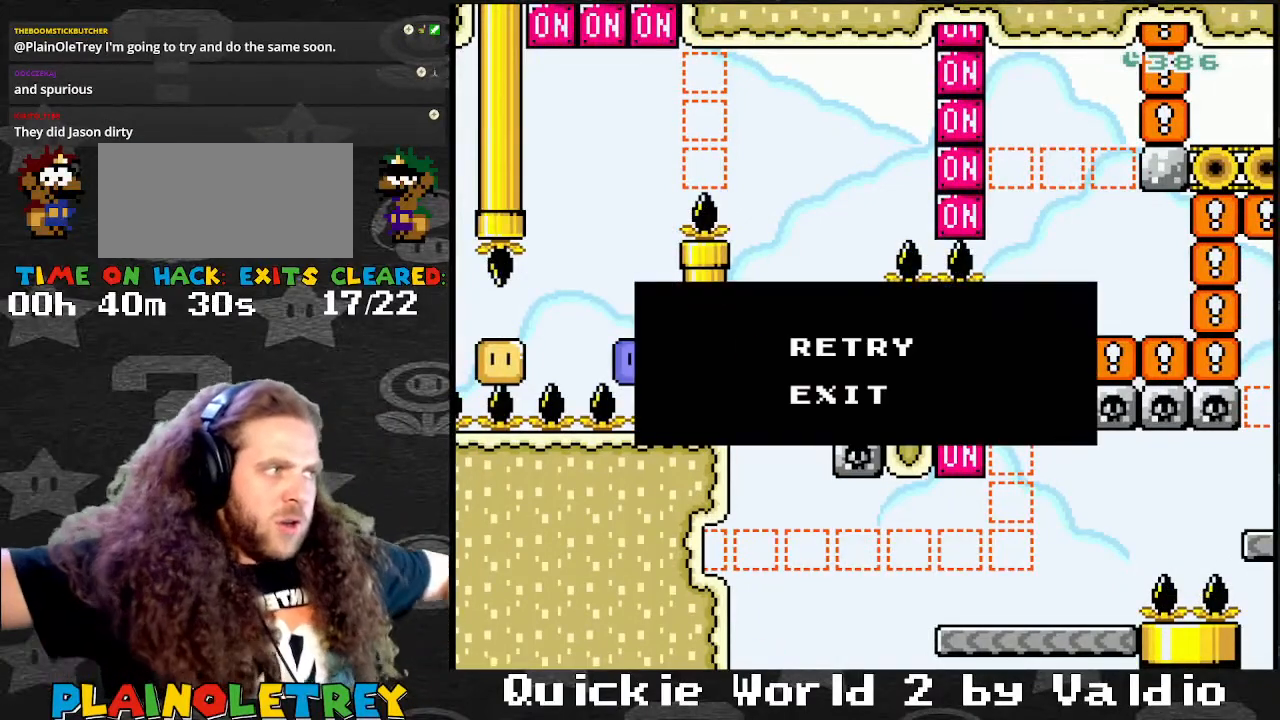
{"buttons": [], "events": []}
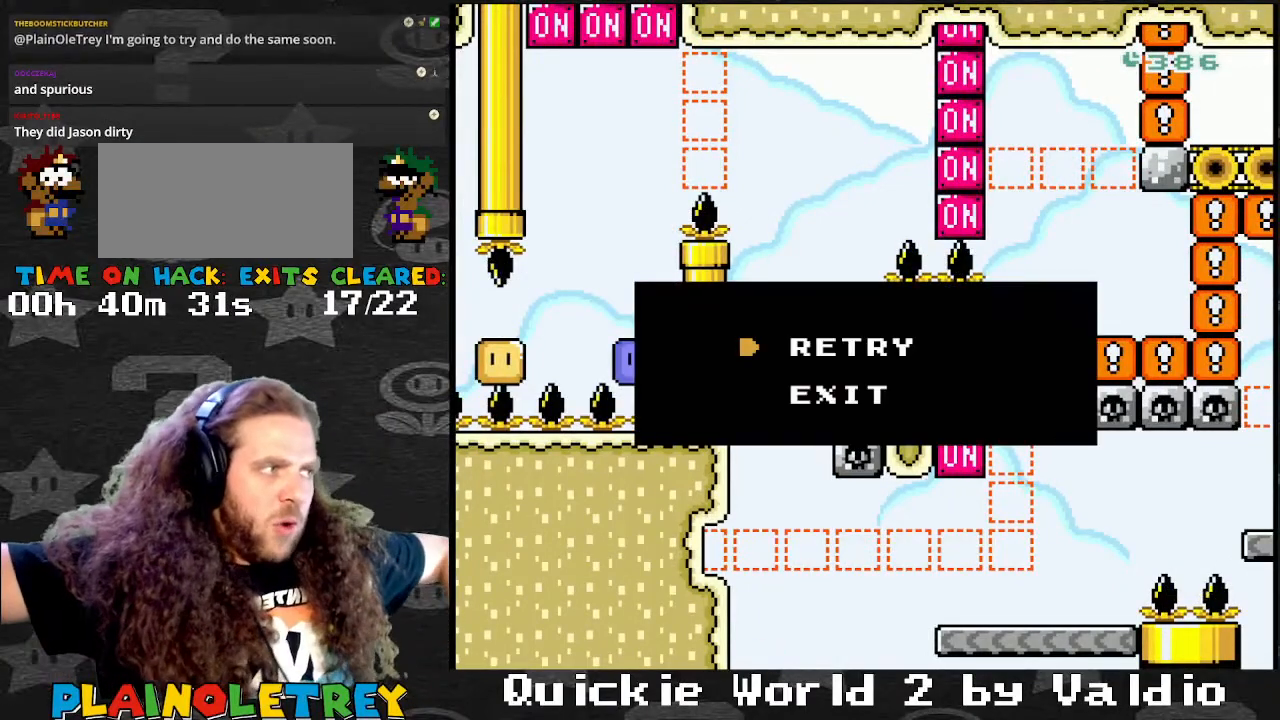
{"buttons": [], "events": []}
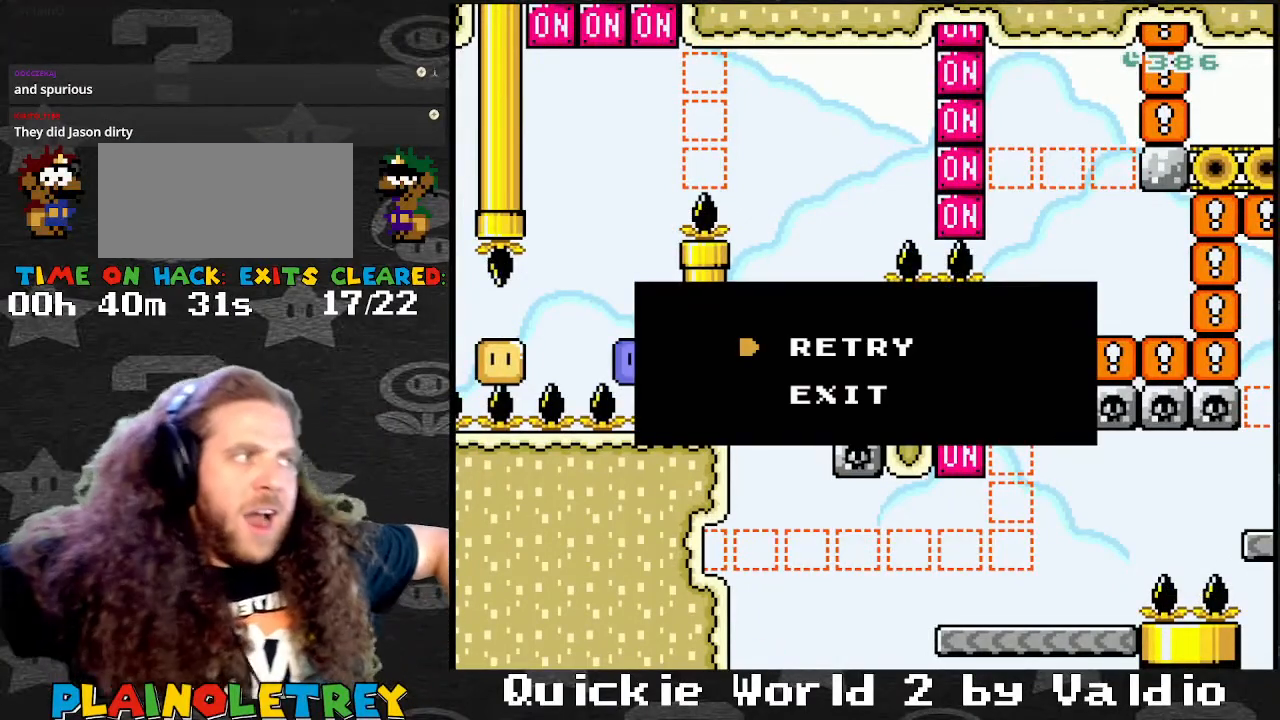
{"buttons": [], "events": []}
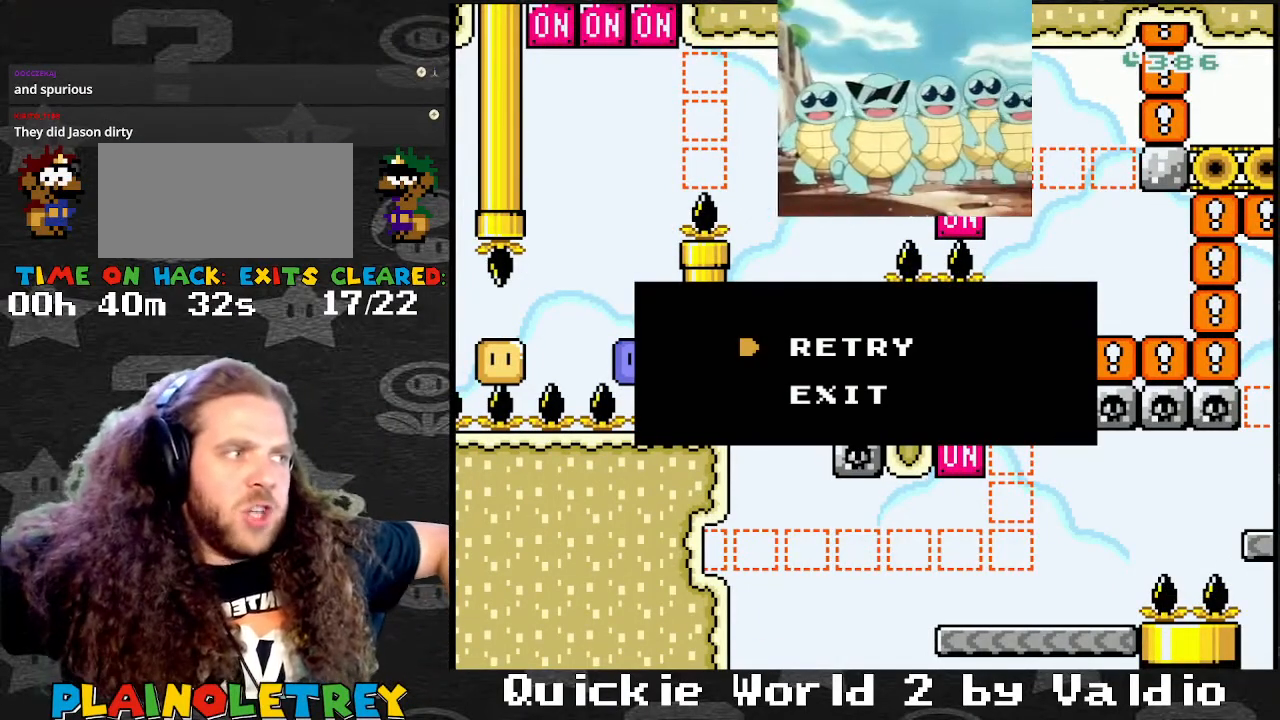
{"buttons": [], "events": []}
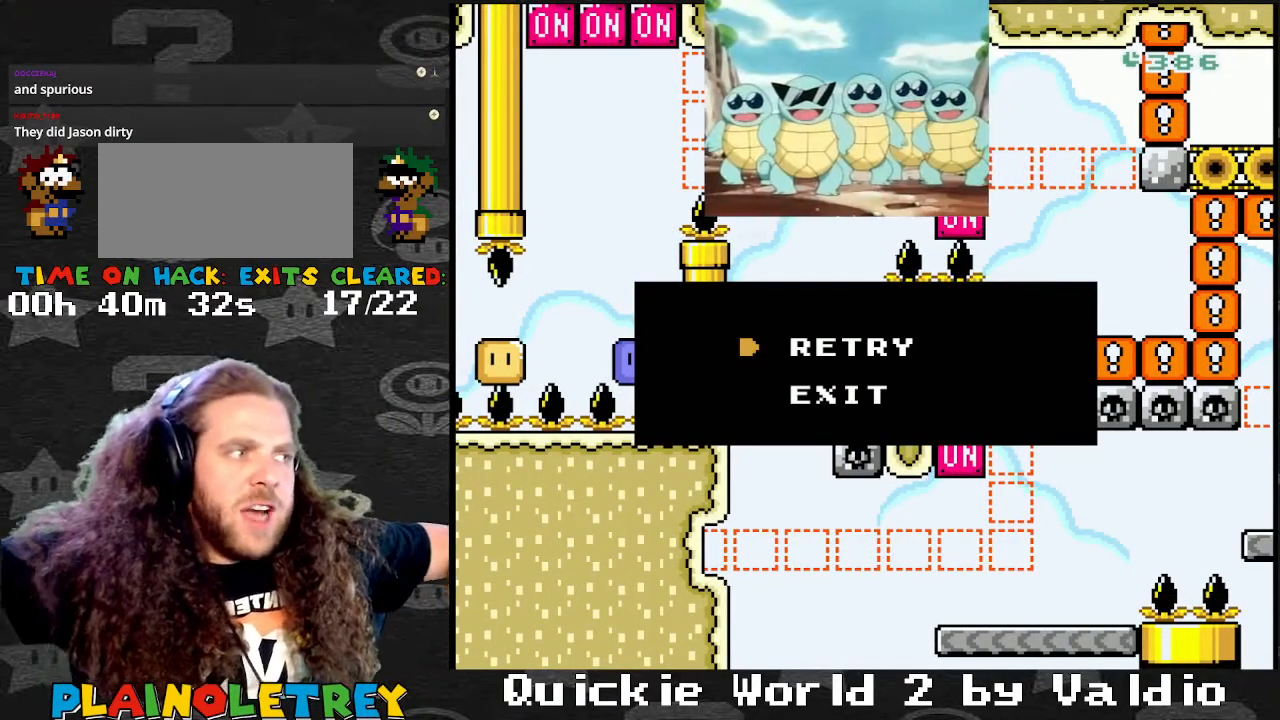
{"buttons": [], "events": []}
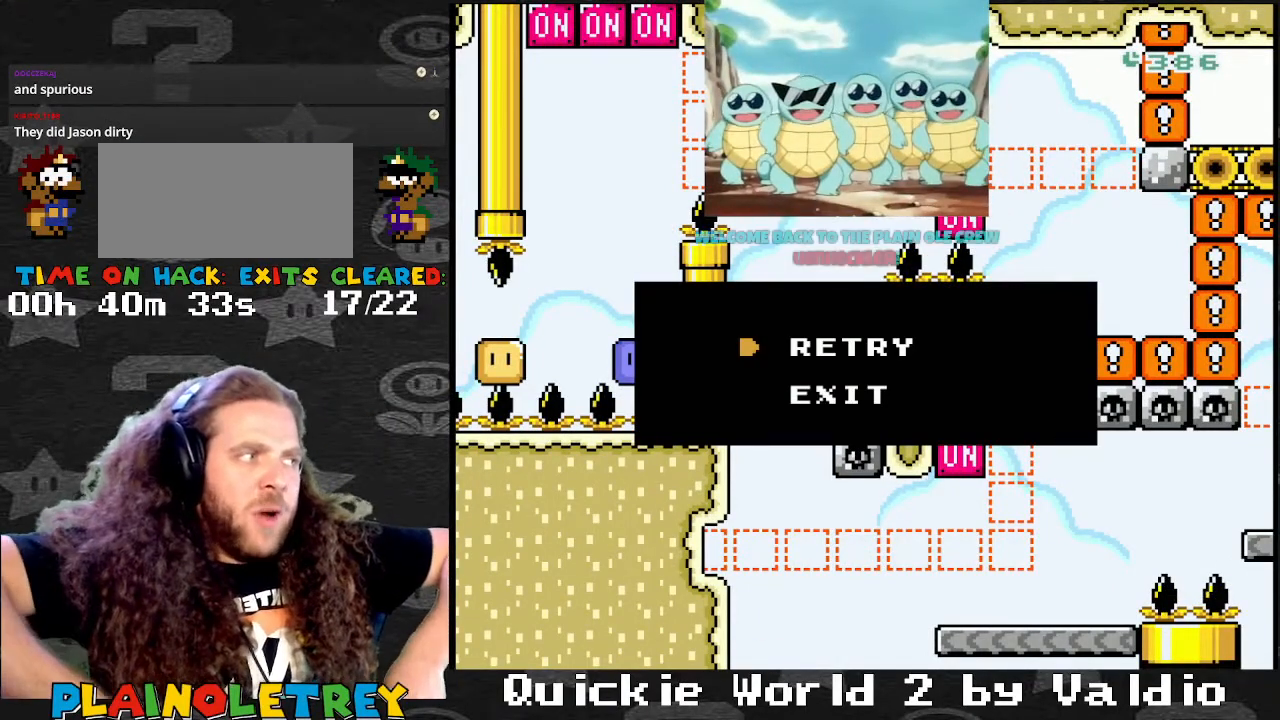
{"buttons": [], "events": []}
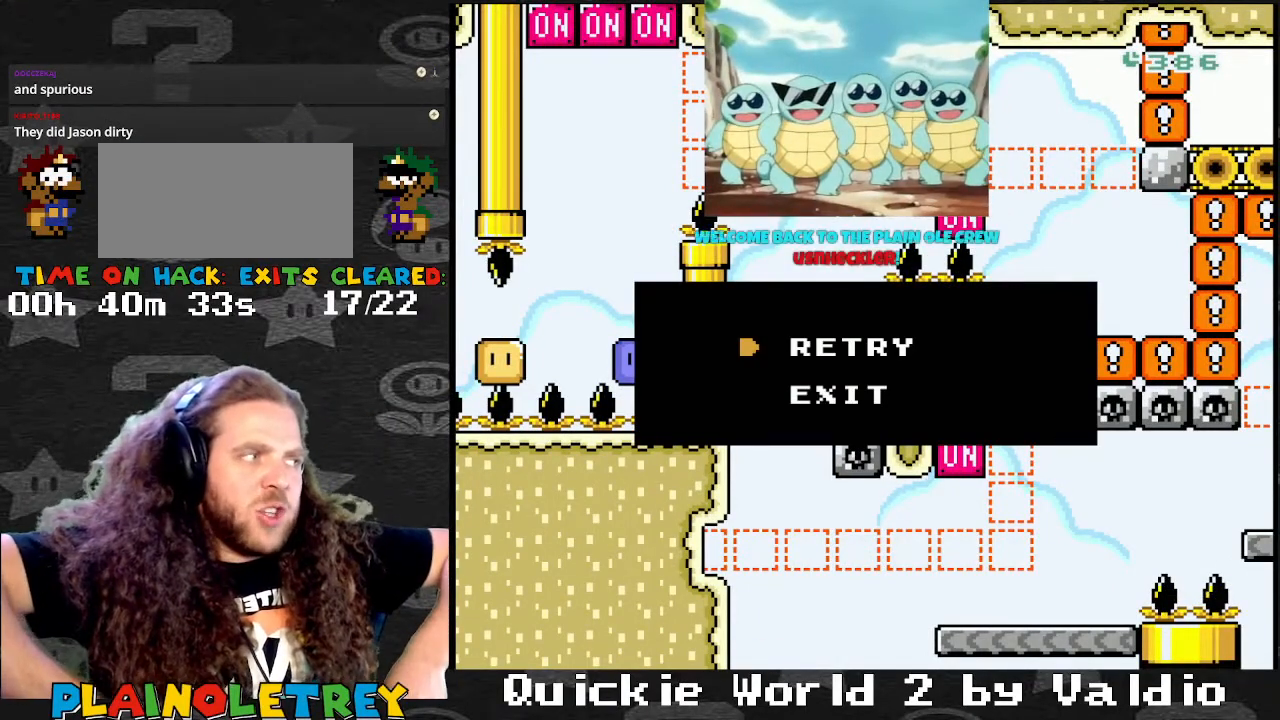
{"buttons": [], "events": []}
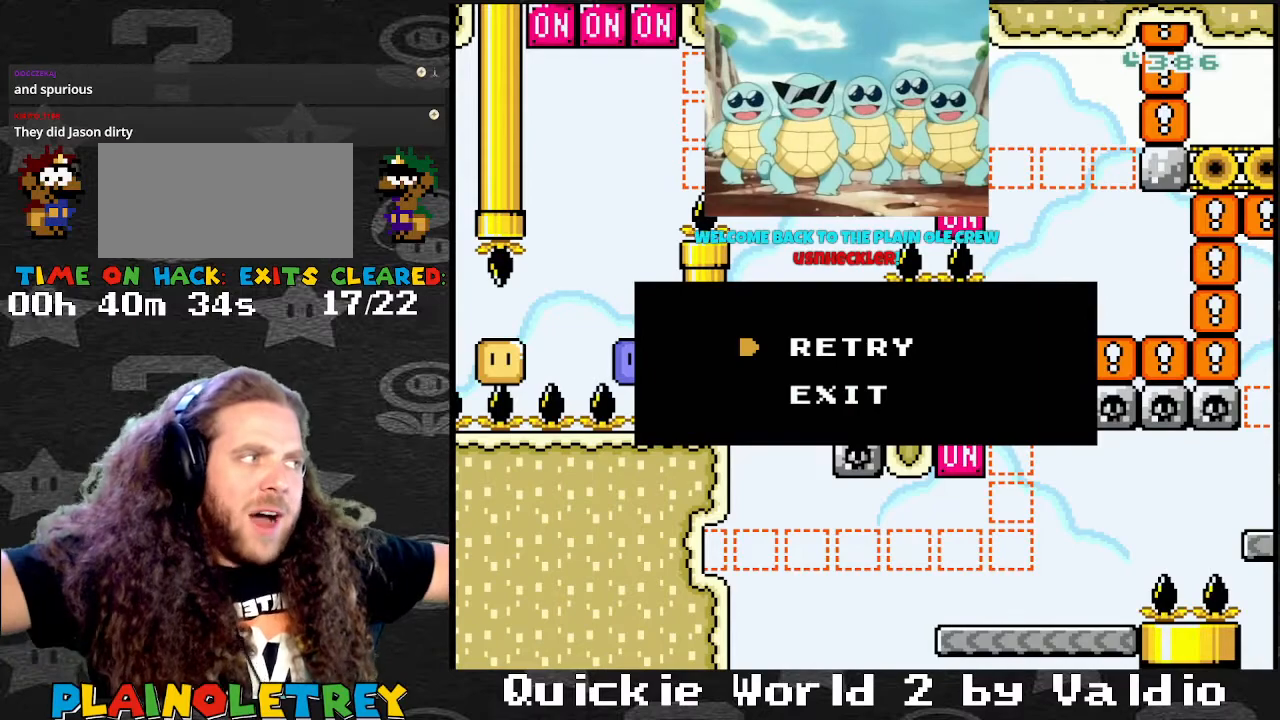
{"buttons": [], "events": []}
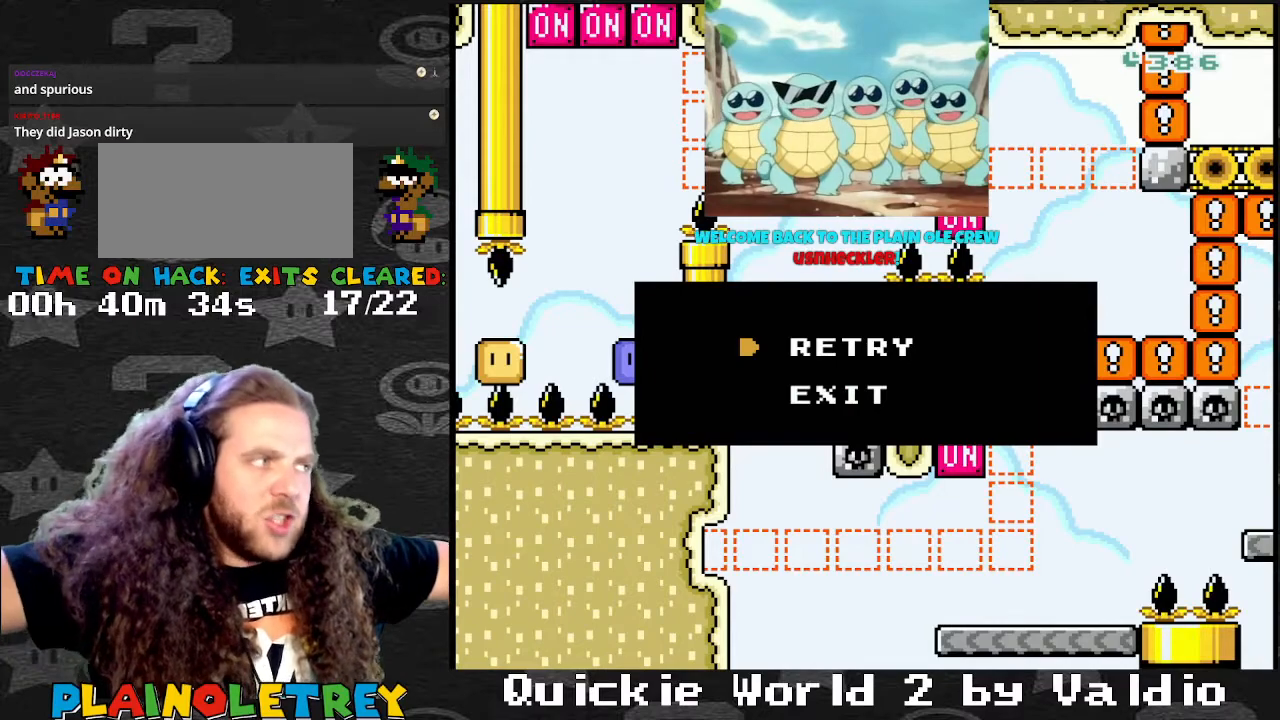
{"buttons": [], "events": [[334, "A", "down"], [467, "A", "up"]]}
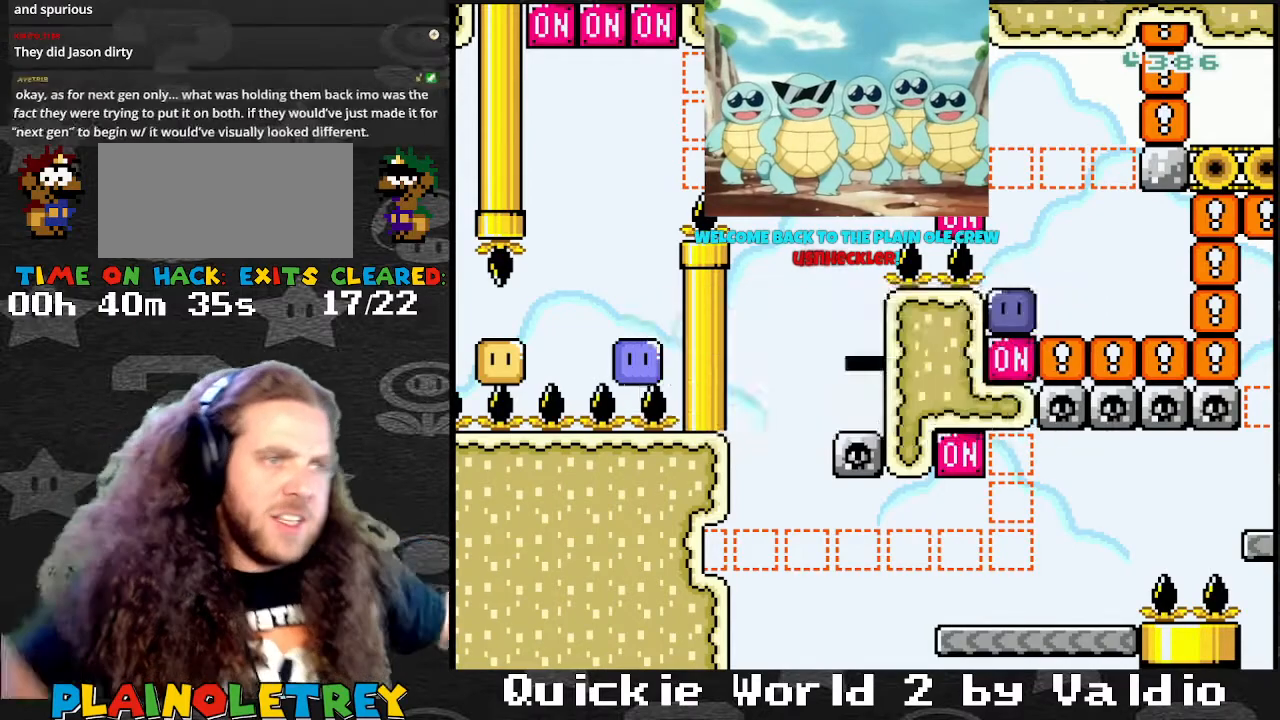
{"buttons": ["Y"], "events": [[467, "Y", "down"]]}
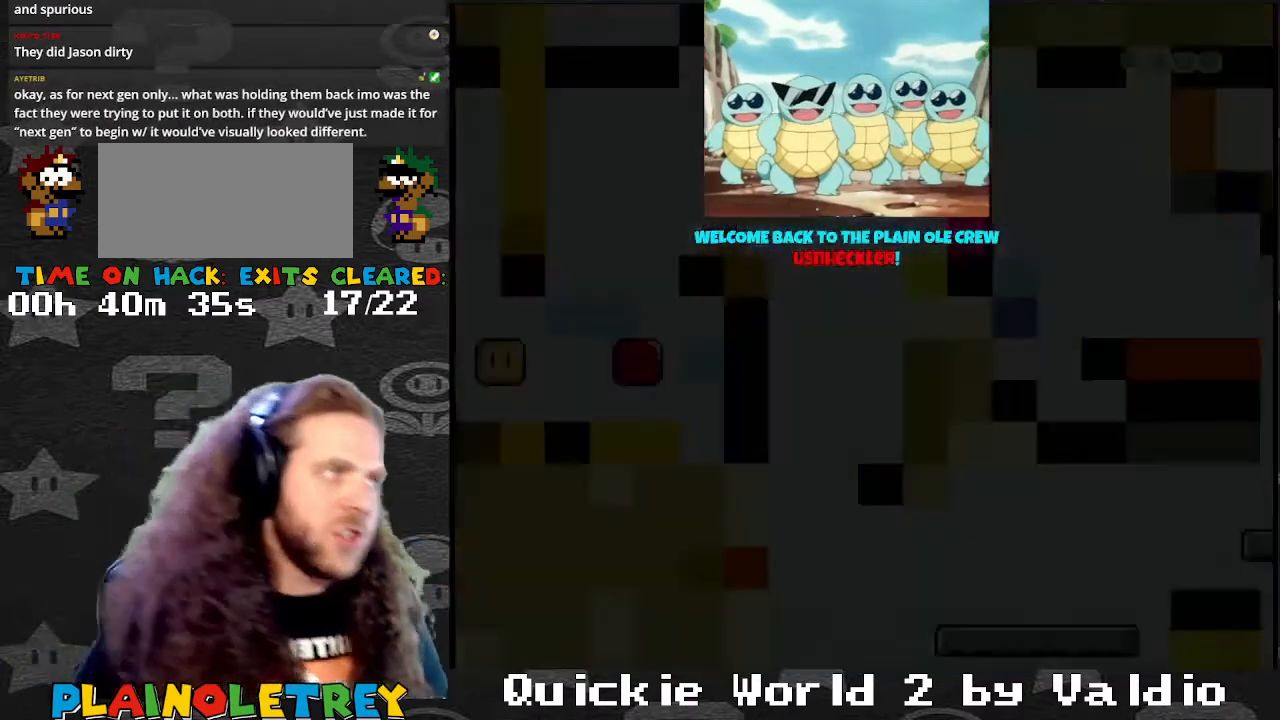
{"buttons": ["Y"], "events": []}
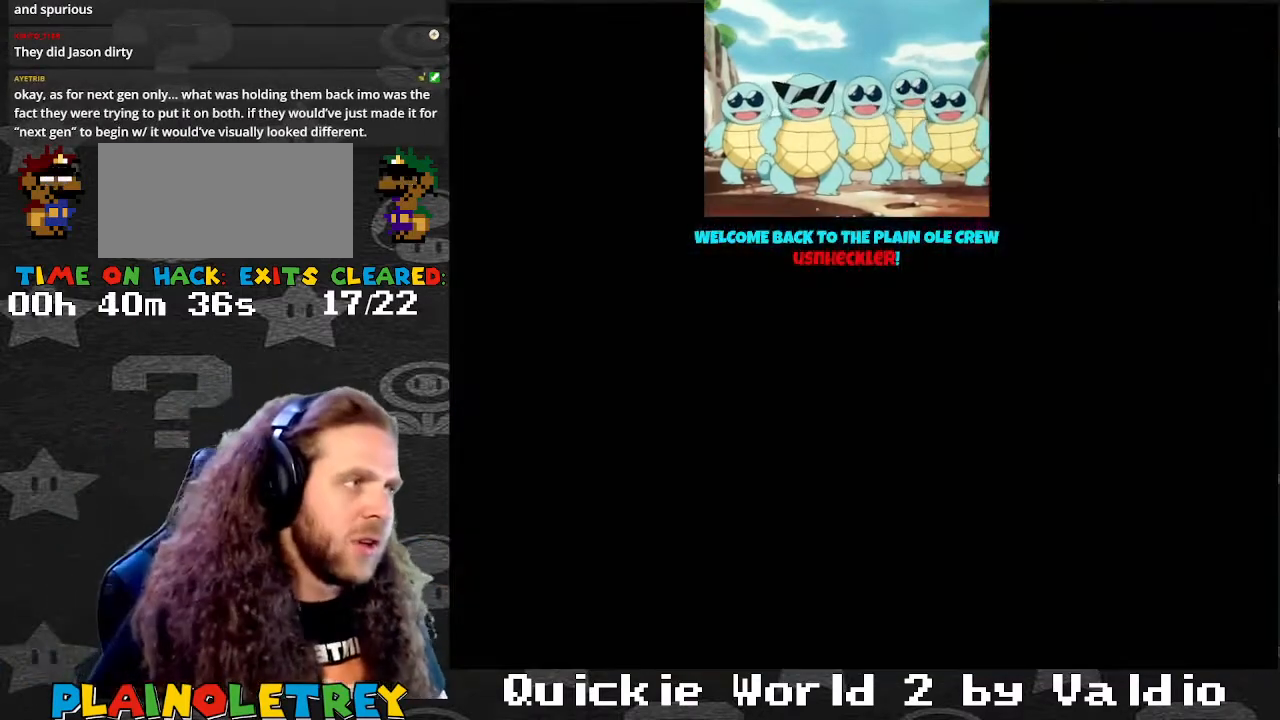
{"buttons": ["Y", "DPAD_RIGHT"], "events": [[367, "DPAD_RIGHT", "down"]]}
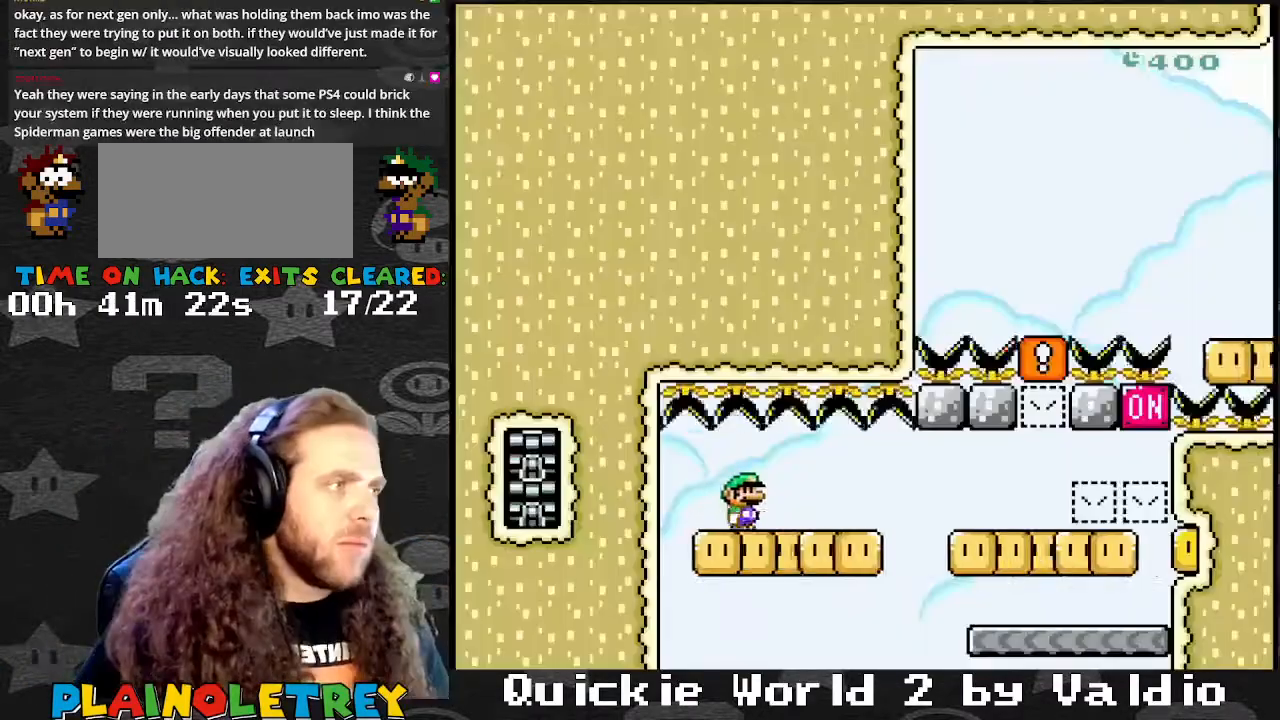
{"buttons": ["Y", "DPAD_RIGHT"], "events": []}
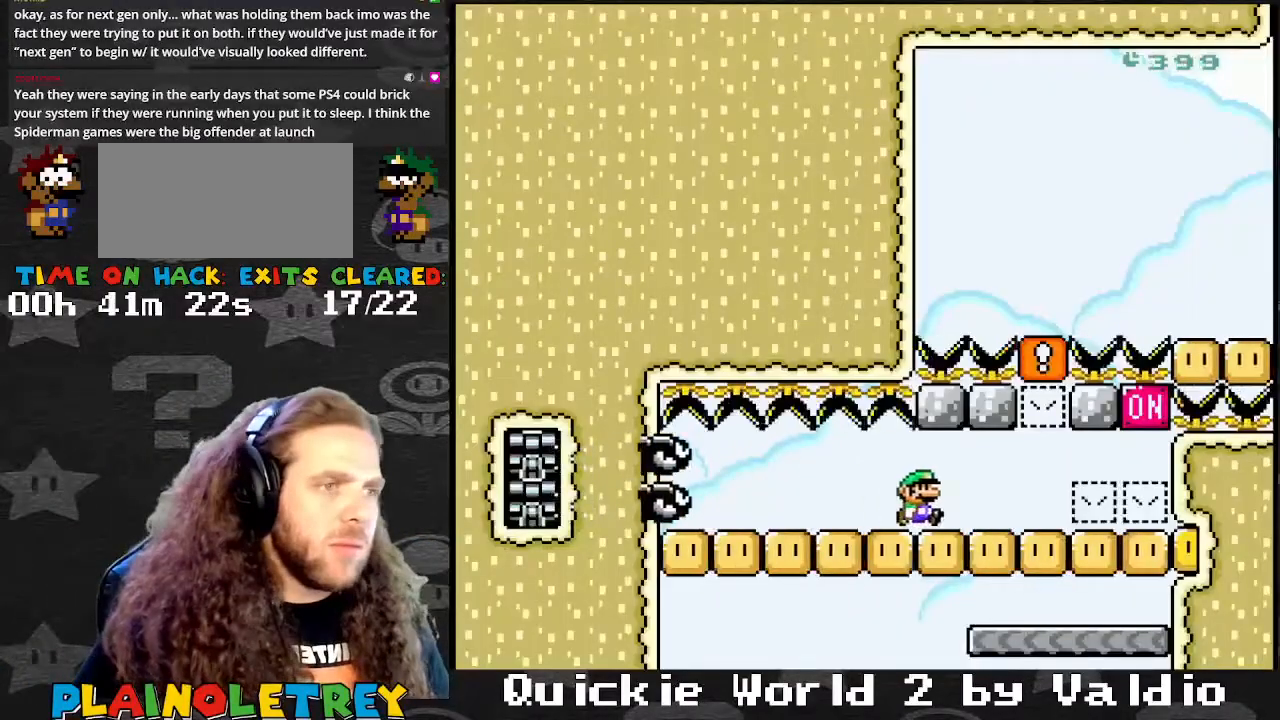
{"buttons": ["B", "Y", "DPAD_RIGHT"], "events": [[467, "B", "down"]]}
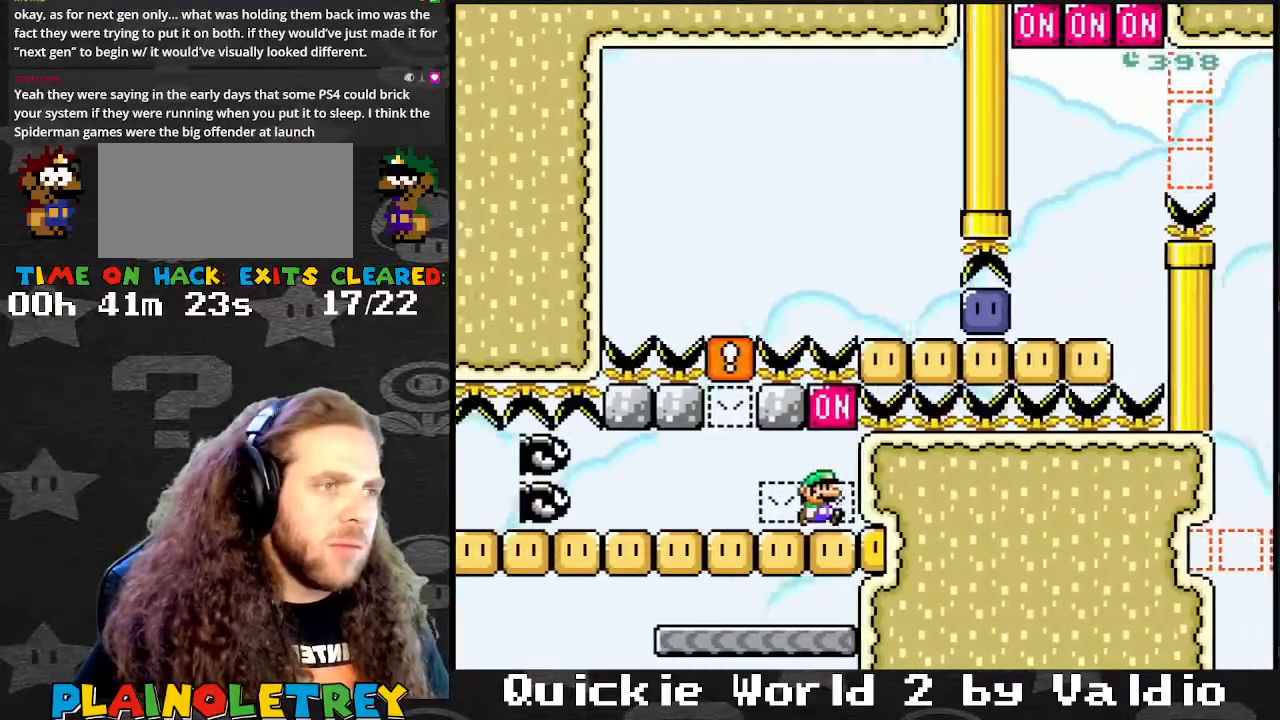
{"buttons": ["Y", "DPAD_RIGHT"], "events": [[100, "B", "up"], [167, "DPAD_RIGHT", "up"], [434, "DPAD_RIGHT", "down"]]}
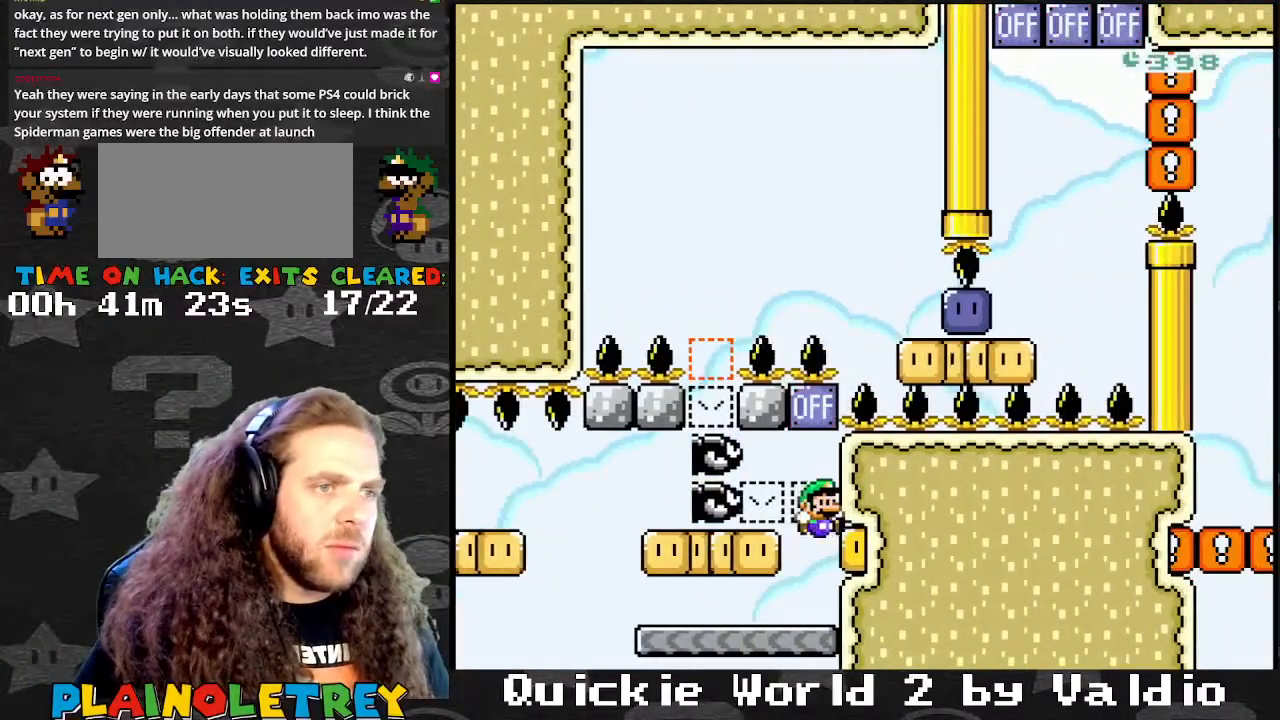
{"buttons": ["Y", "DPAD_LEFT"], "events": [[66, "DPAD_DOWN", "down"], [66, "DPAD_RIGHT", "up"], [100, "DPAD_DOWN", "up"], [100, "DPAD_LEFT", "down"]]}
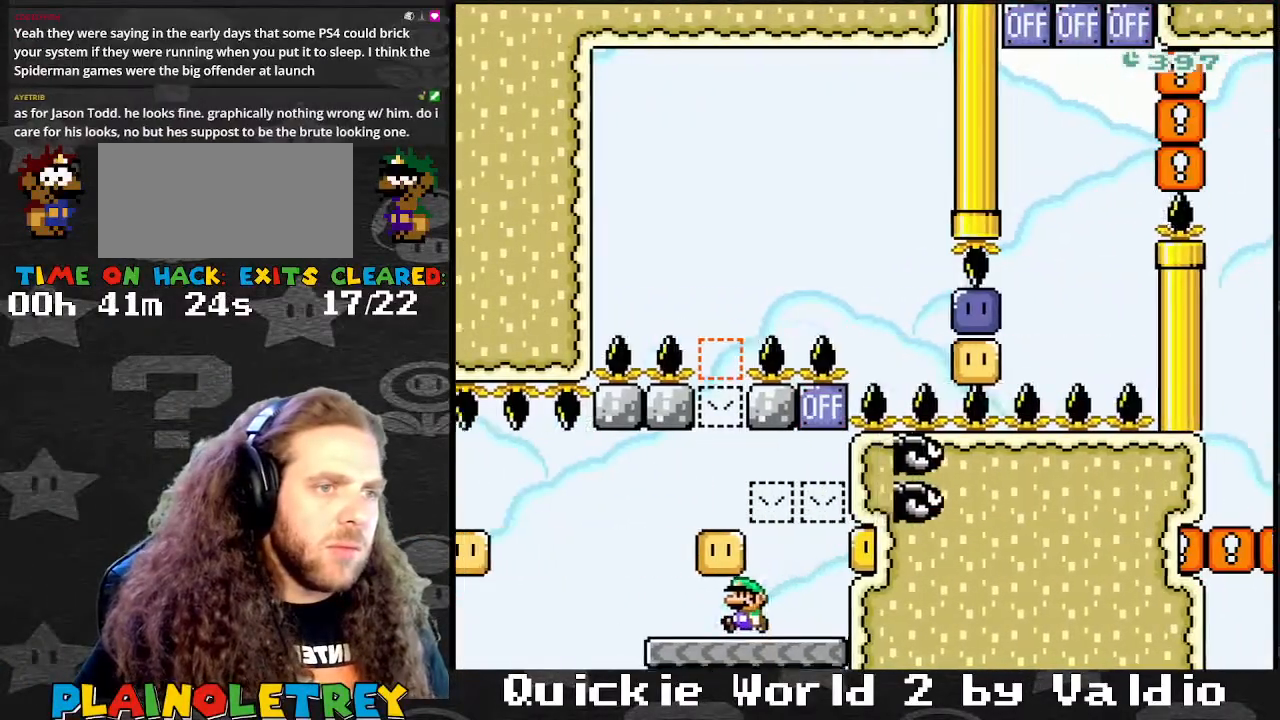
{"buttons": ["Y"], "events": [[100, "DPAD_LEFT", "up"], [100, "DPAD_RIGHT", "down"], [167, "B", "down"], [267, "B", "up"], [501, "DPAD_RIGHT", "up"]]}
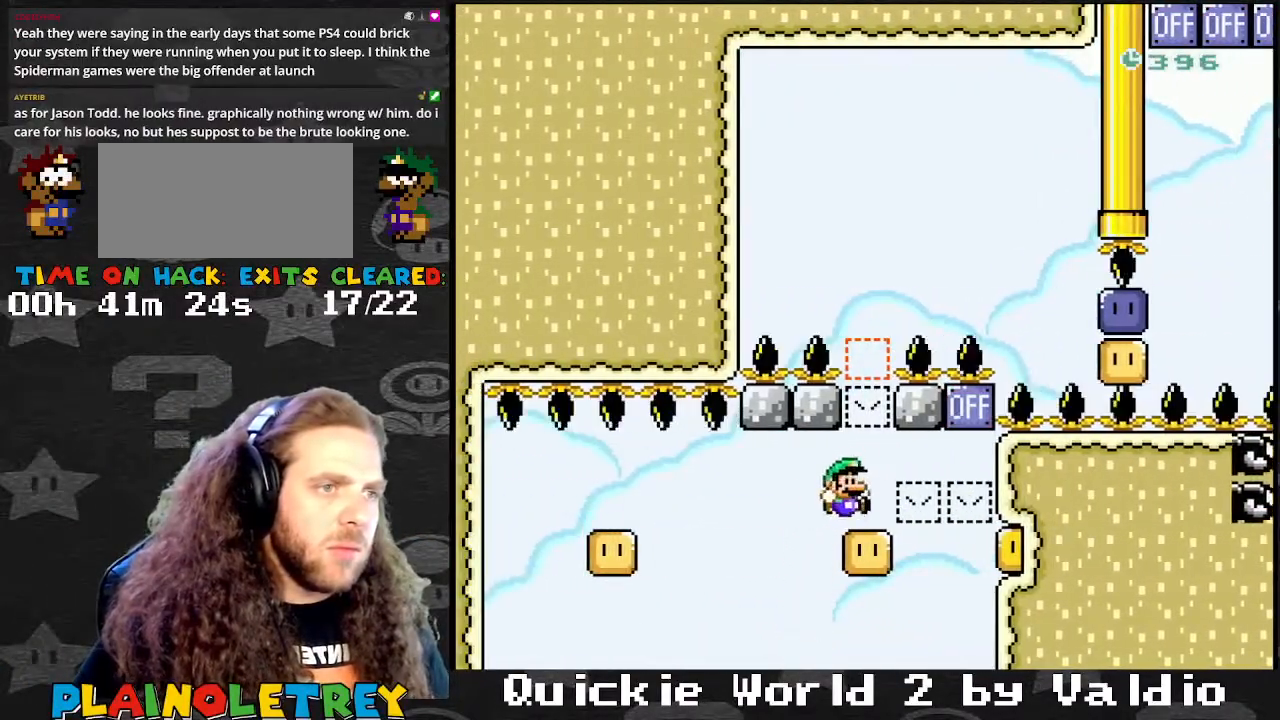
{"buttons": ["Y"], "events": [[33, "DPAD_LEFT", "down"], [133, "DPAD_LEFT", "up"], [367, "DPAD_LEFT", "down"], [467, "DPAD_LEFT", "up"]]}
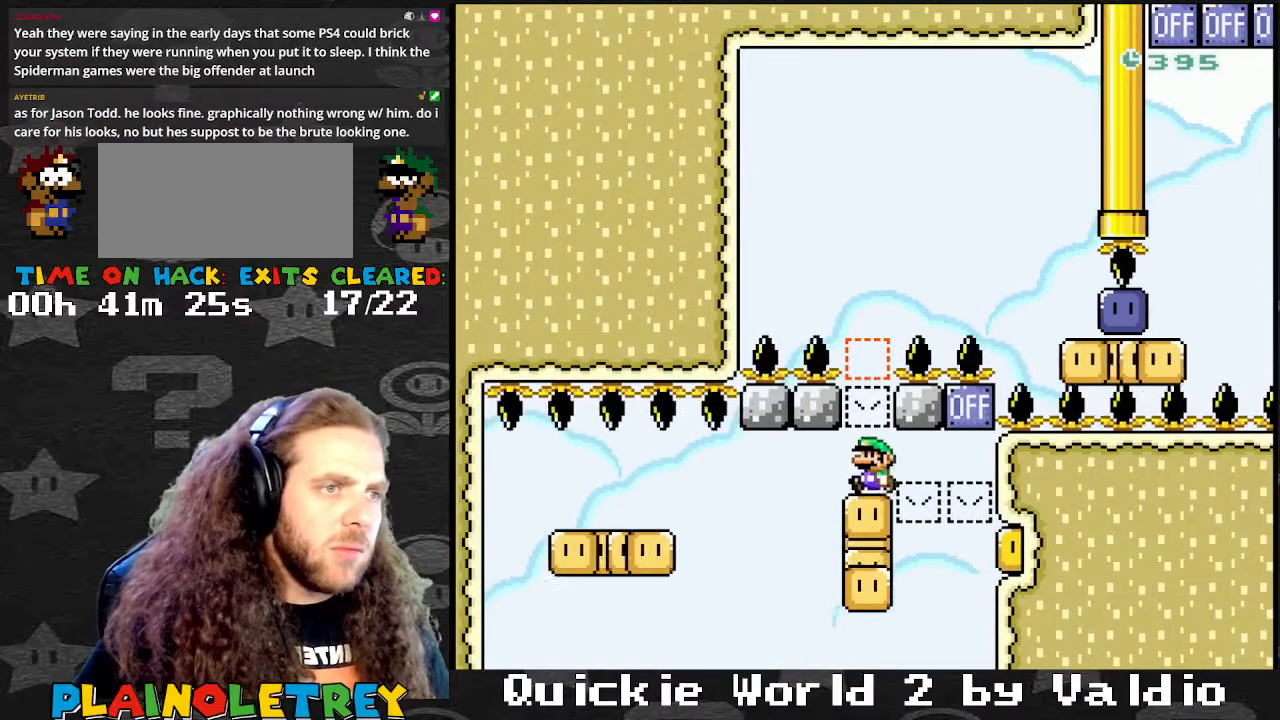
{"buttons": ["B", "Y"], "events": [[67, "DPAD_RIGHT", "down"], [100, "DPAD_RIGHT", "up"], [434, "B", "down"]]}
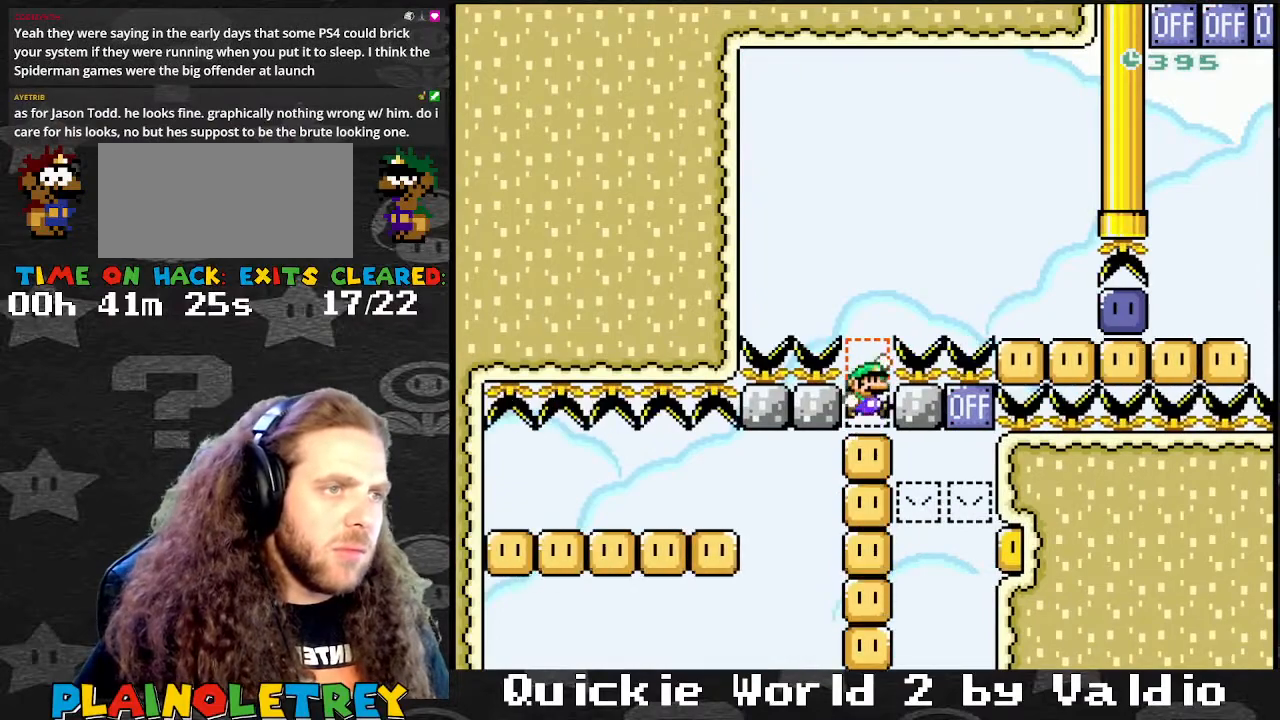
{"buttons": ["B", "Y", "DPAD_RIGHT"], "events": [[33, "DPAD_RIGHT", "down"]]}
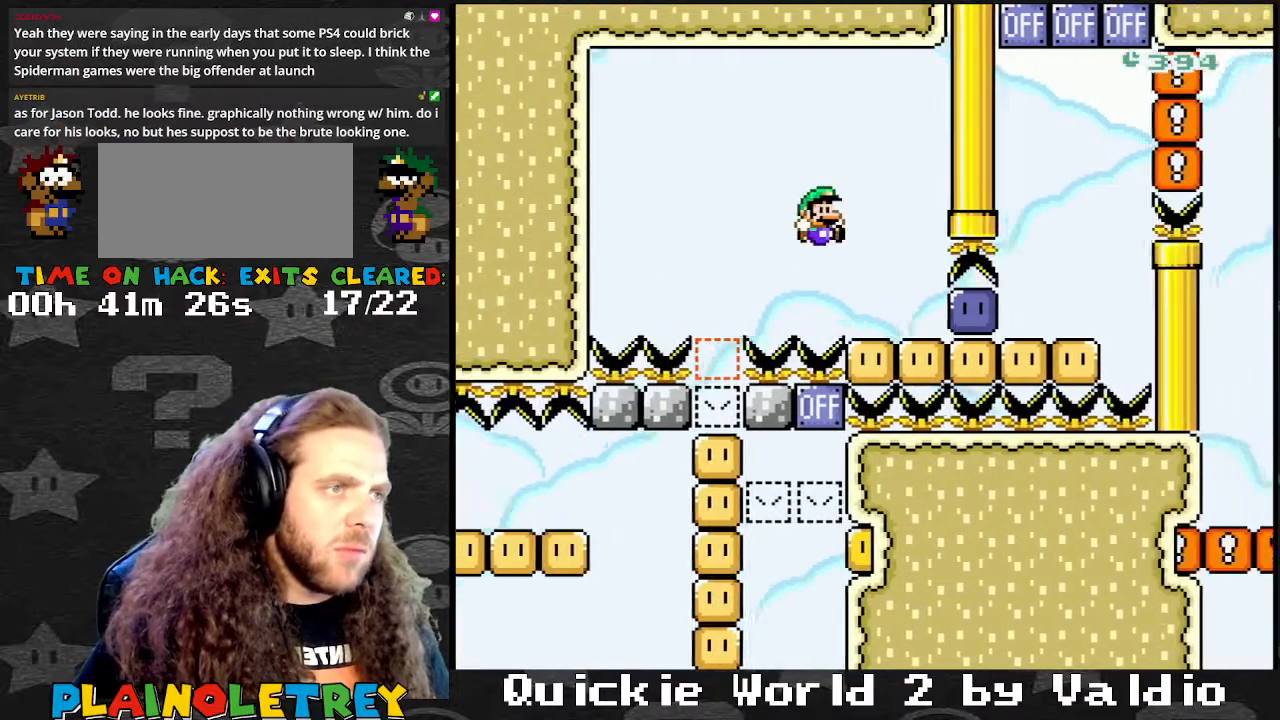
{"buttons": ["Y"], "events": [[67, "B", "up"], [200, "Y", "up"], [301, "Y", "down"], [434, "DPAD_RIGHT", "up"]]}
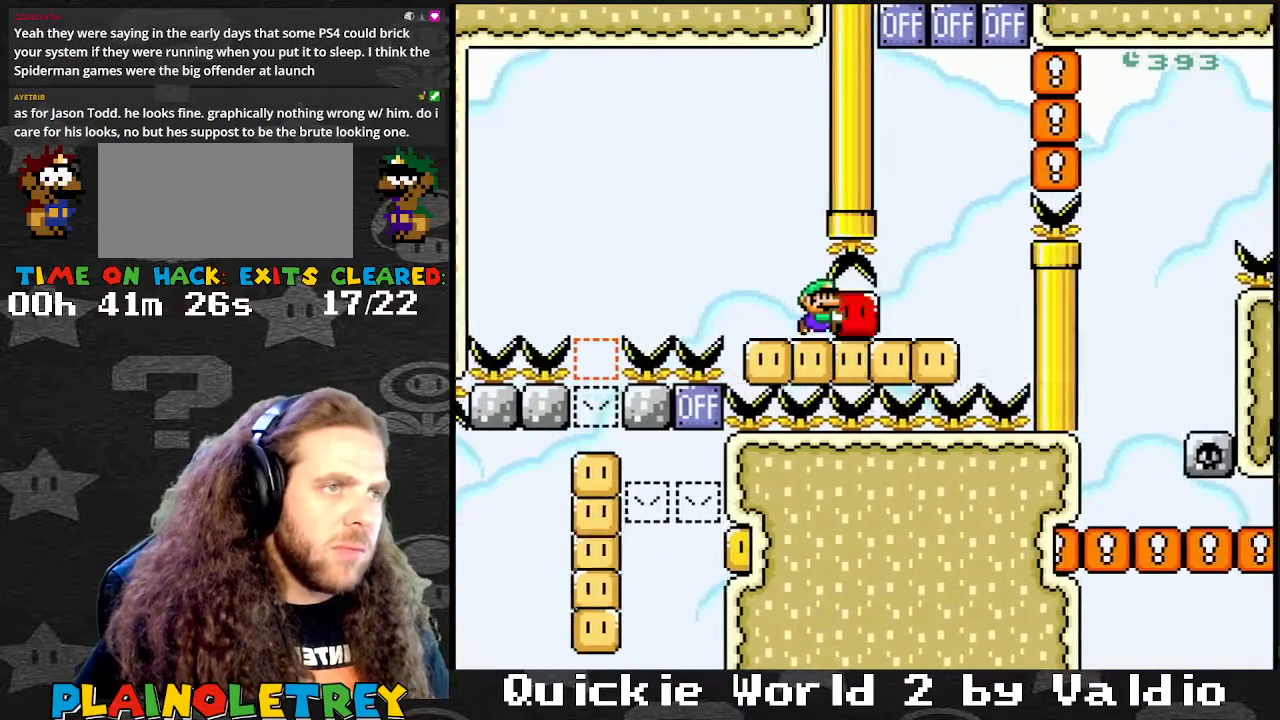
{"buttons": ["Y"], "events": [[167, "DPAD_RIGHT", "down"], [267, "DPAD_RIGHT", "up"]]}
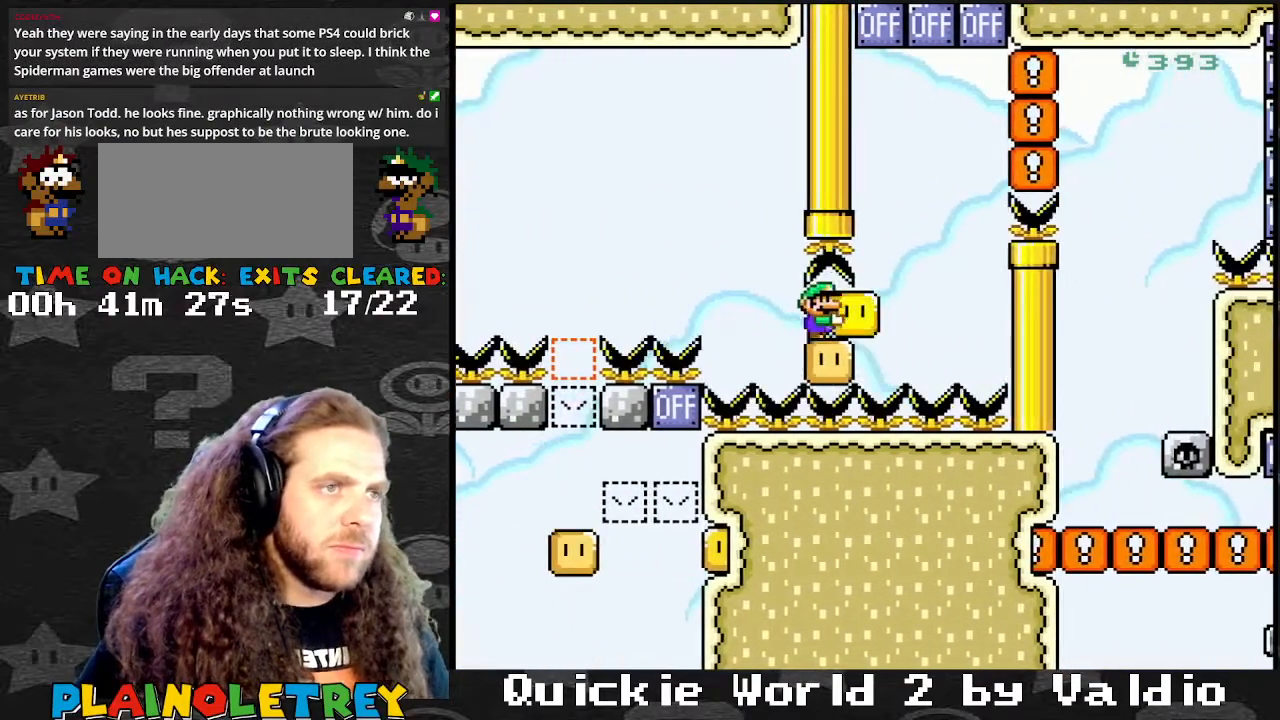
{"buttons": ["Y"], "events": [[134, "DPAD_RIGHT", "down"], [200, "DPAD_RIGHT", "up"]]}
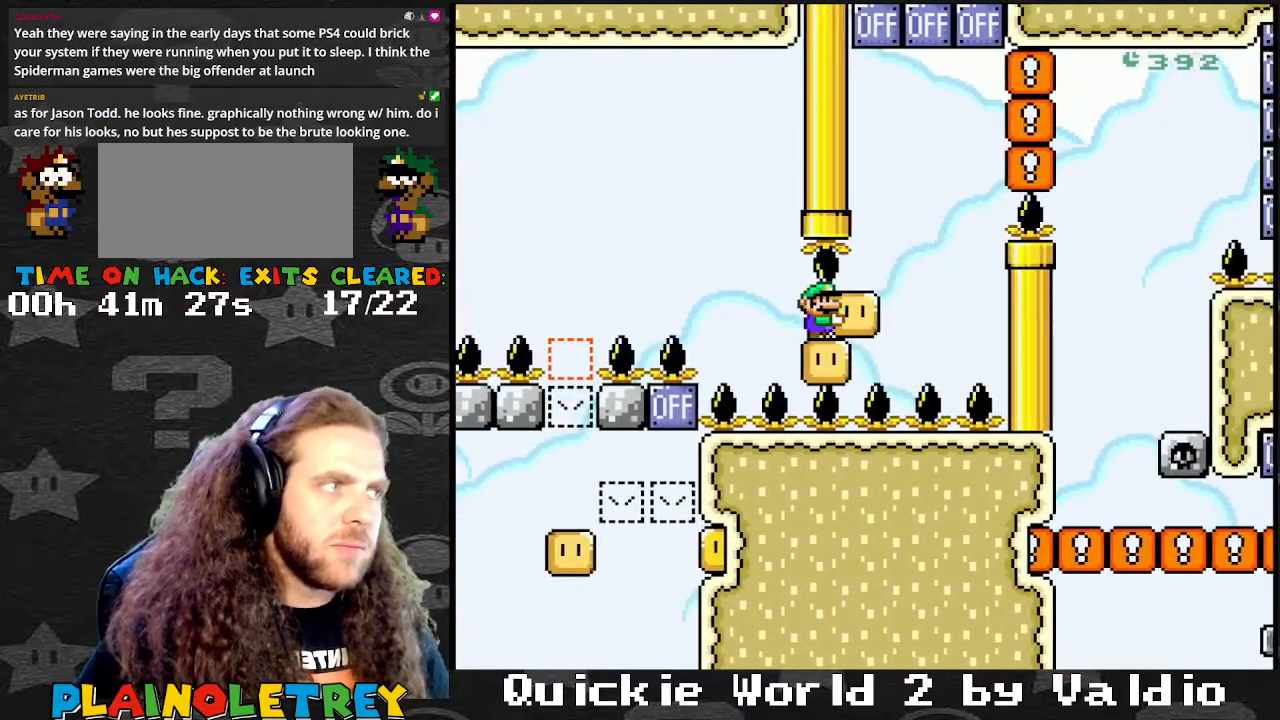
{"buttons": ["Y"], "events": []}